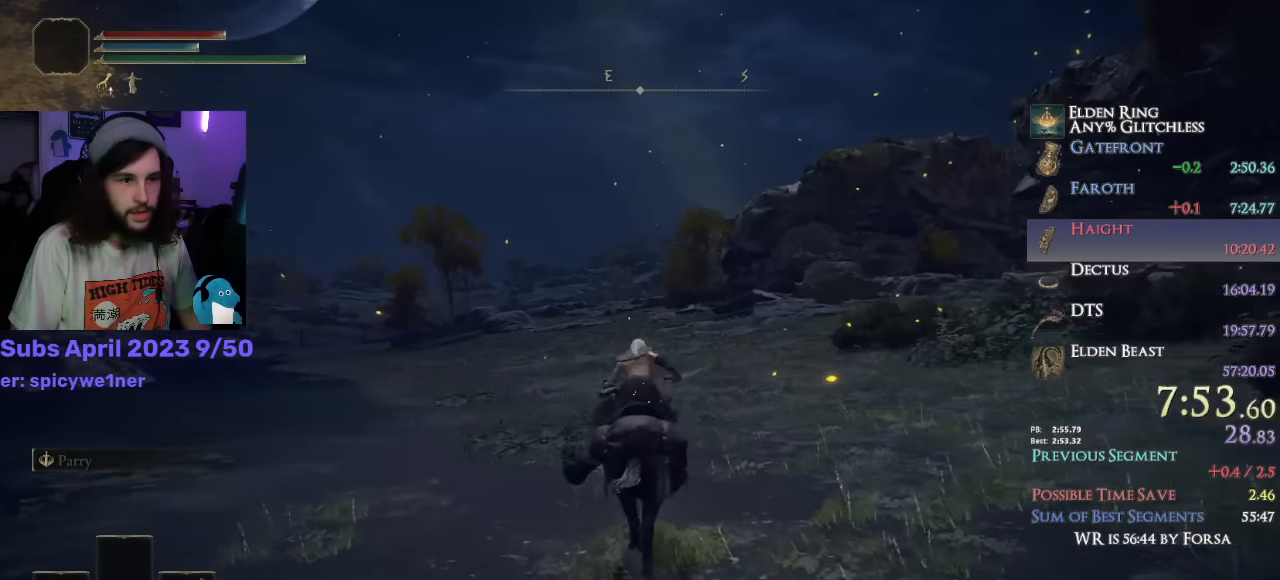
Gameplay with a controller (PlayStation layout); each line is a JSON object with the inputs held at the frame after it. "events" lists button and stick changes between this image and that frame as [ms after this image, input, new state], when the widget could be followed in between.
{"buttons": [], "left_stick": "up", "right_stick": "center", "events": []}
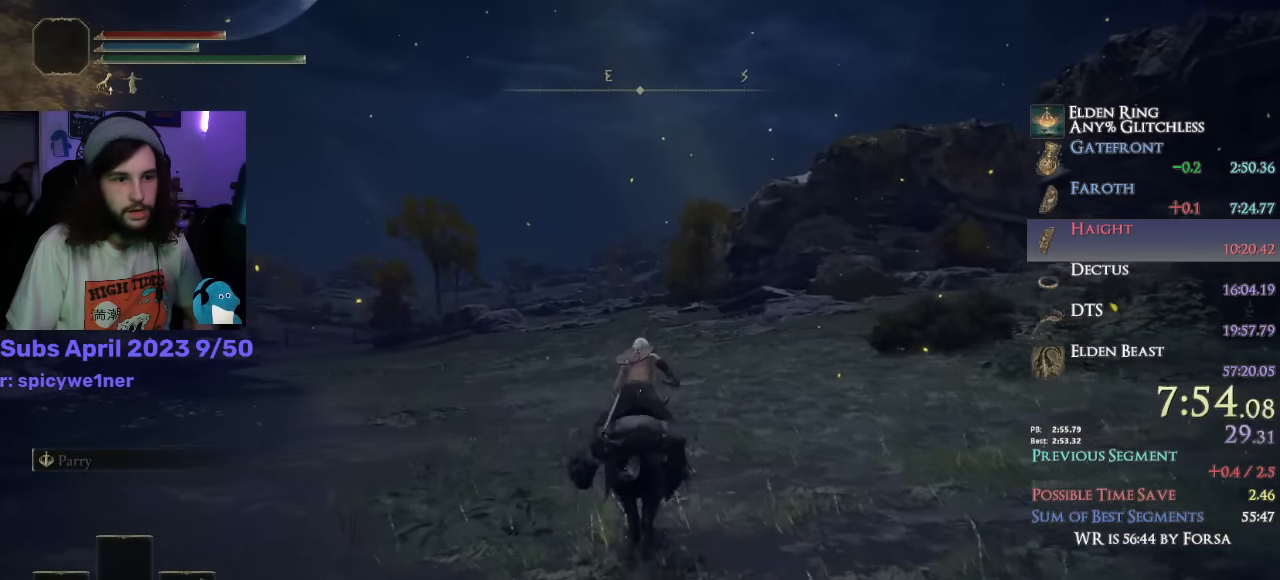
{"buttons": [], "left_stick": "up", "right_stick": "center", "events": []}
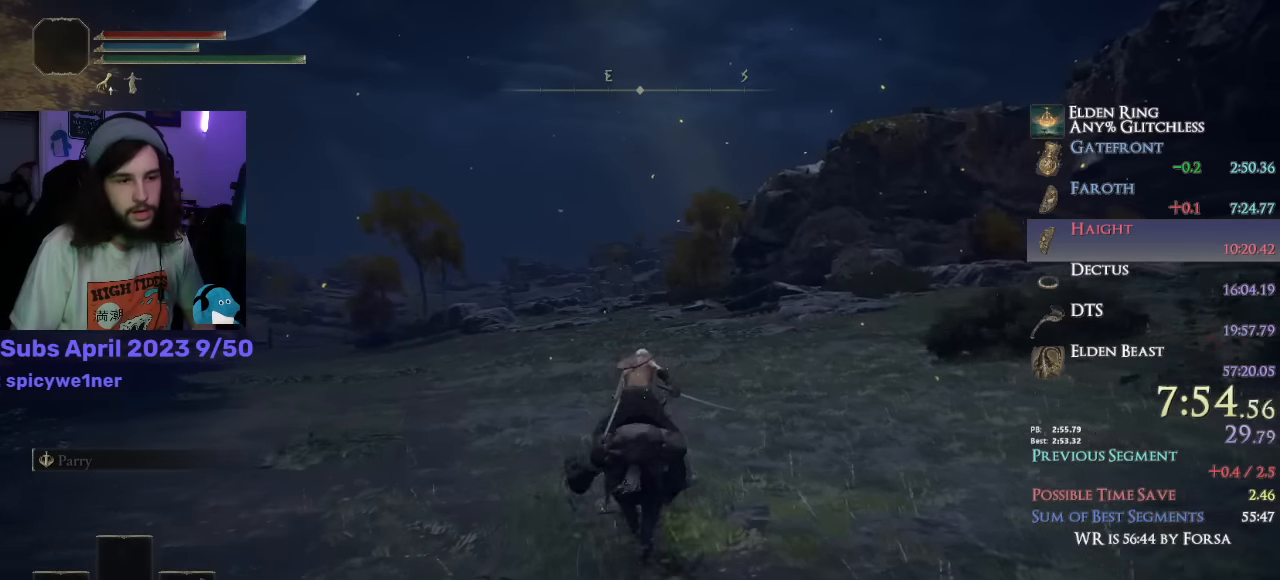
{"buttons": [], "left_stick": "up", "right_stick": "center", "events": [[217, "CIRCLE", "down"], [317, "CIRCLE", "up"]]}
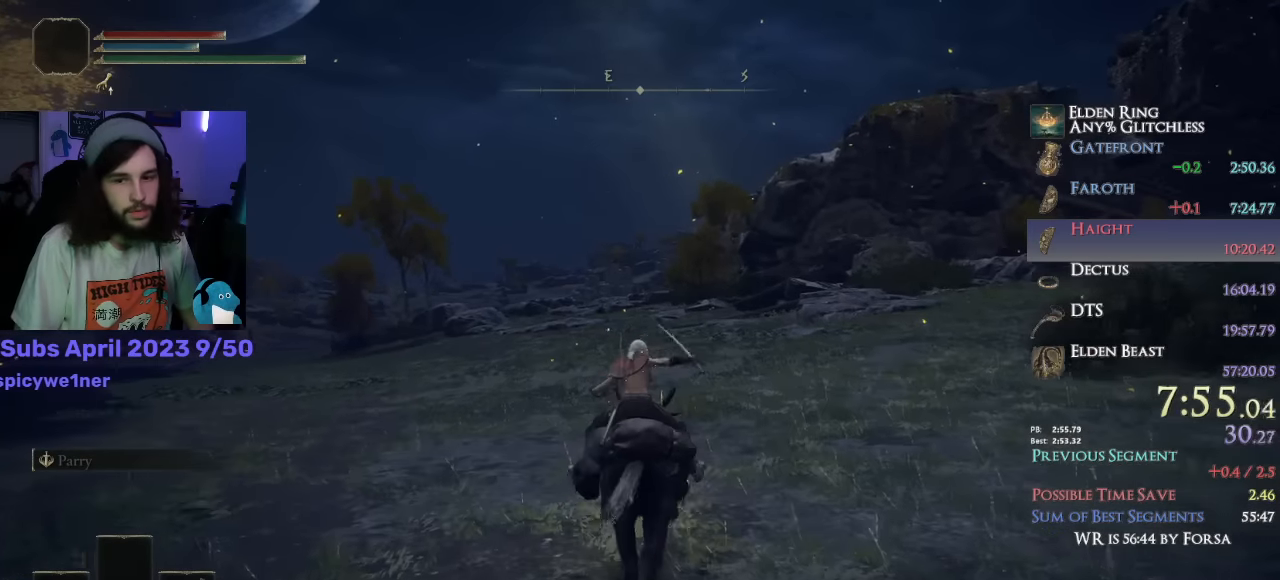
{"buttons": [], "left_stick": "up", "right_stick": "center", "events": []}
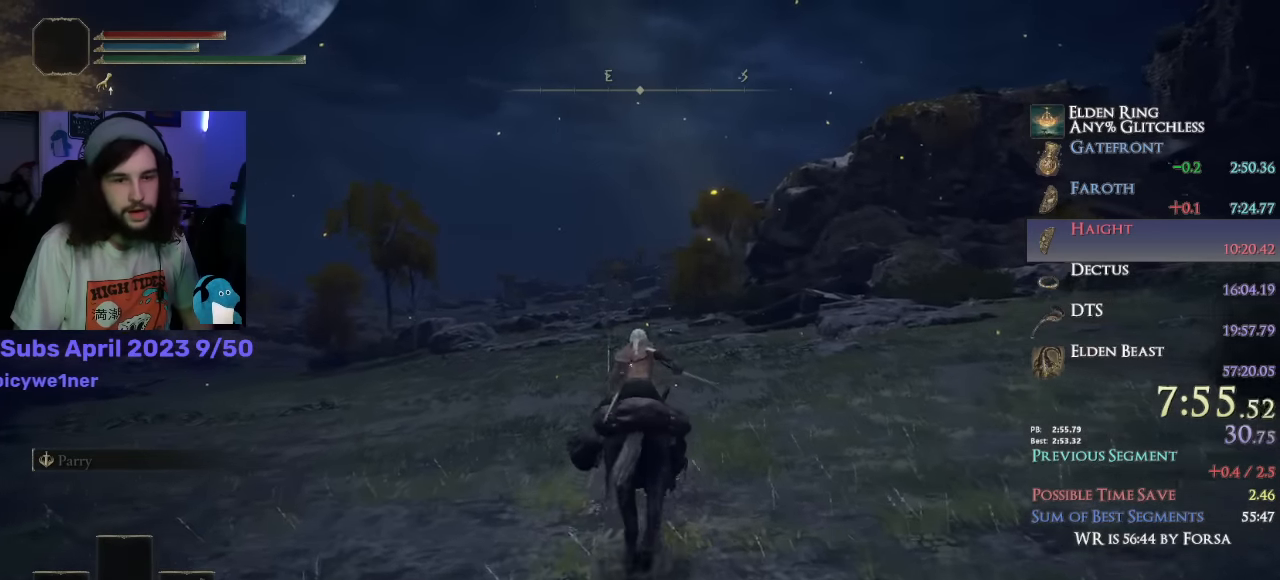
{"buttons": [], "left_stick": "up", "right_stick": "center", "events": []}
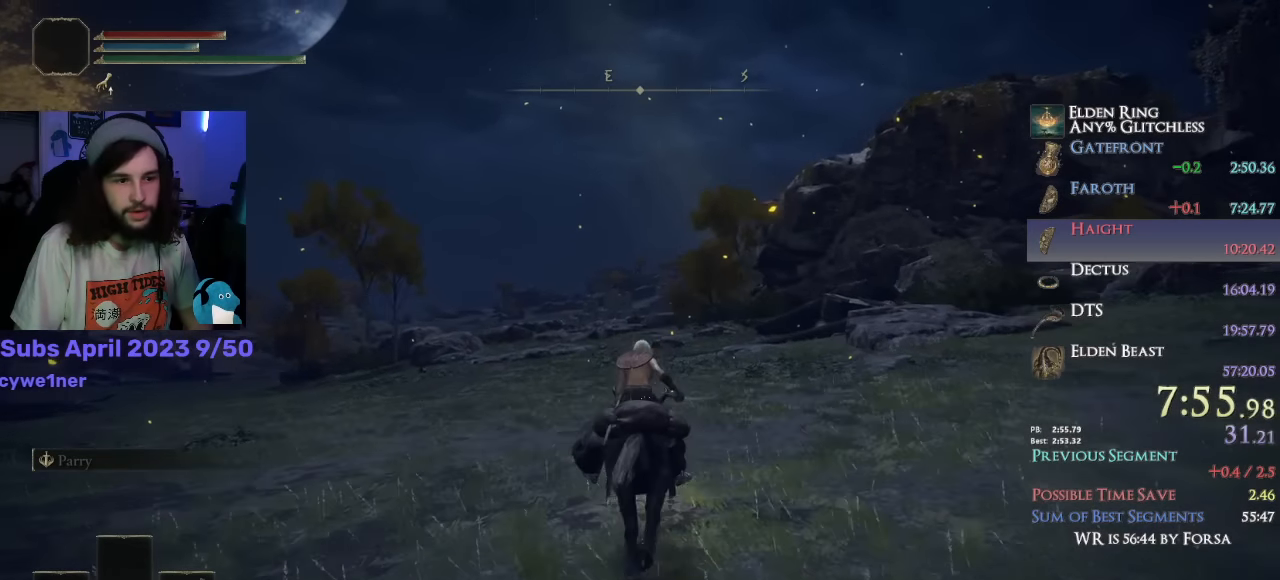
{"buttons": [], "left_stick": "up", "right_stick": "center", "events": [[167, "CIRCLE", "down"], [250, "CIRCLE", "up"]]}
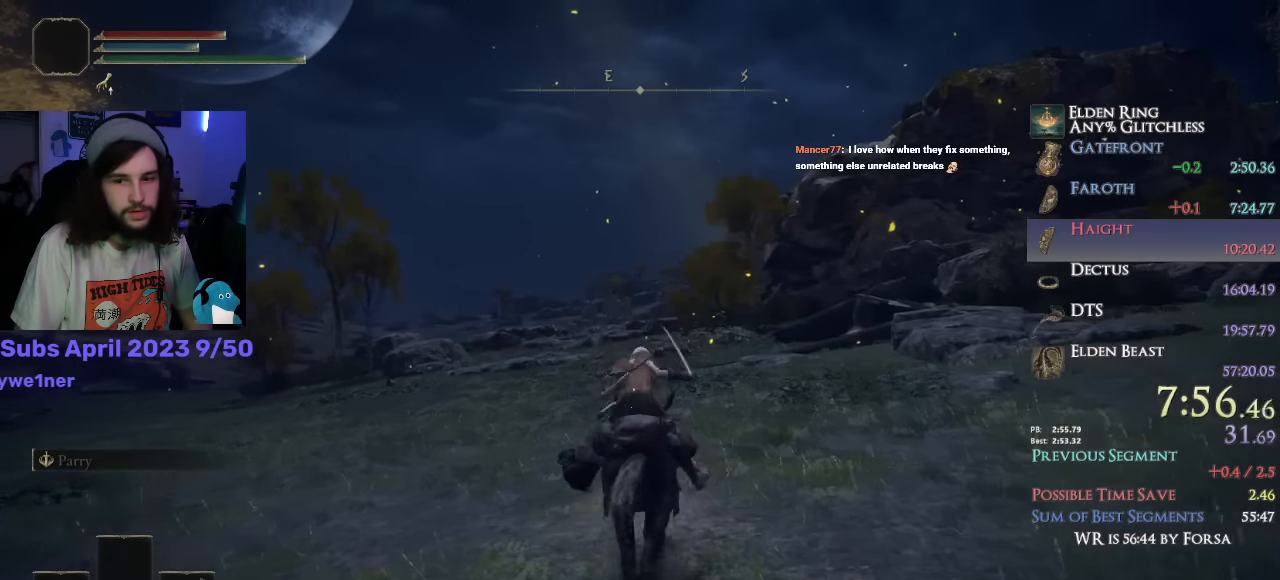
{"buttons": [], "left_stick": "up", "right_stick": "center", "events": []}
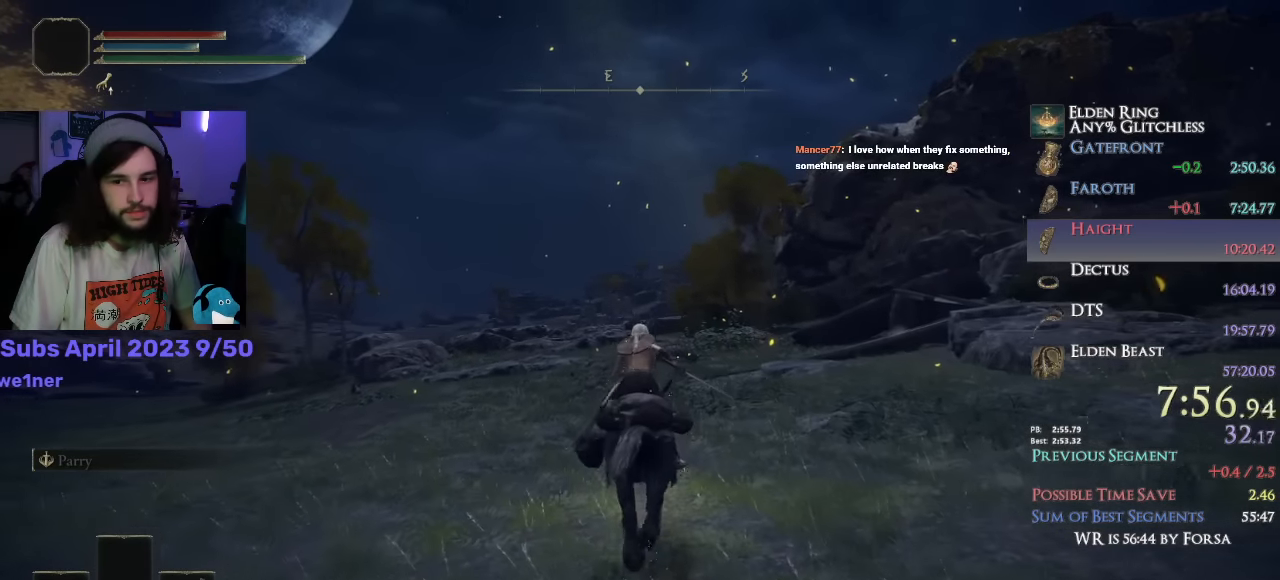
{"buttons": [], "left_stick": "up", "right_stick": "down", "events": [[134, "right_stick", "down"]]}
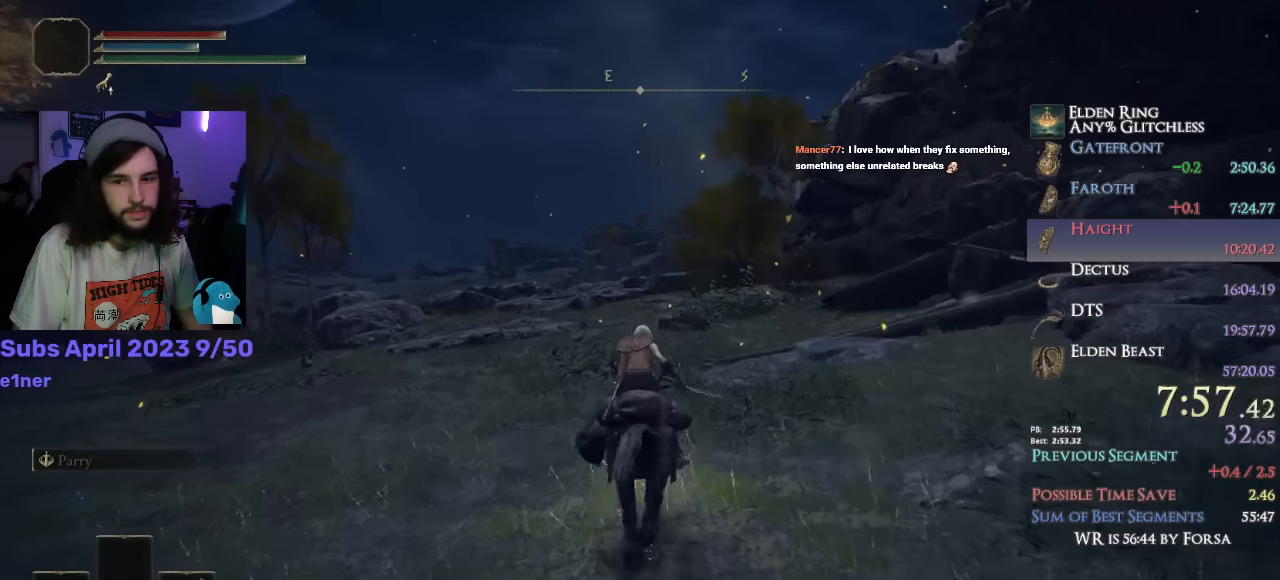
{"buttons": [], "left_stick": "up", "right_stick": "center", "events": [[417, "right_stick", "center"]]}
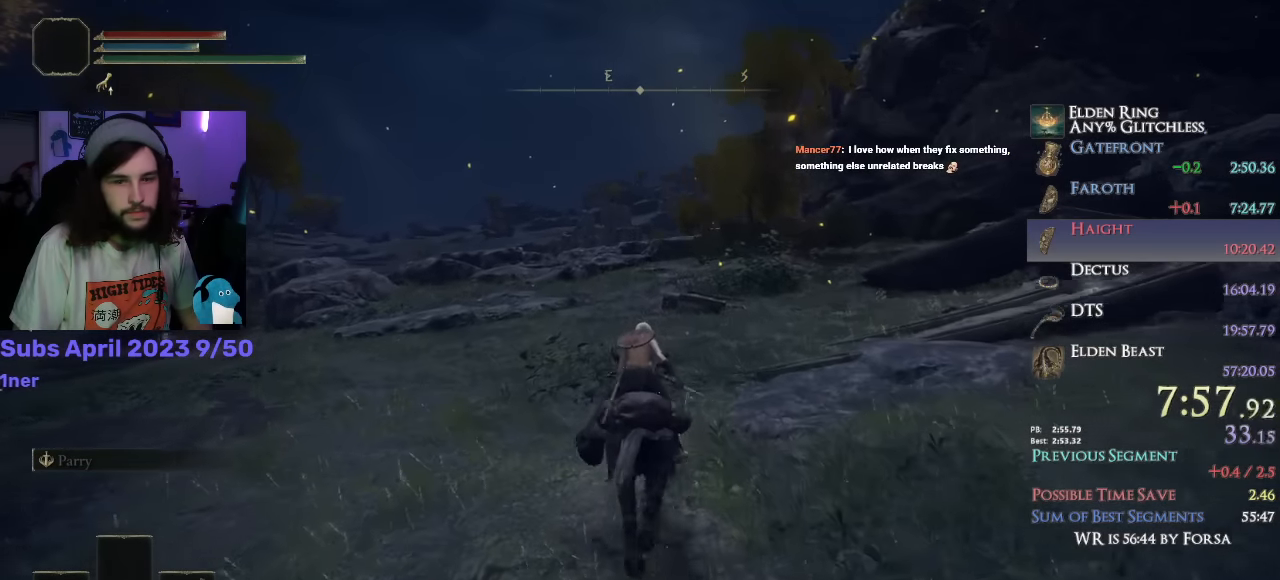
{"buttons": [], "left_stick": "up", "right_stick": "center", "events": []}
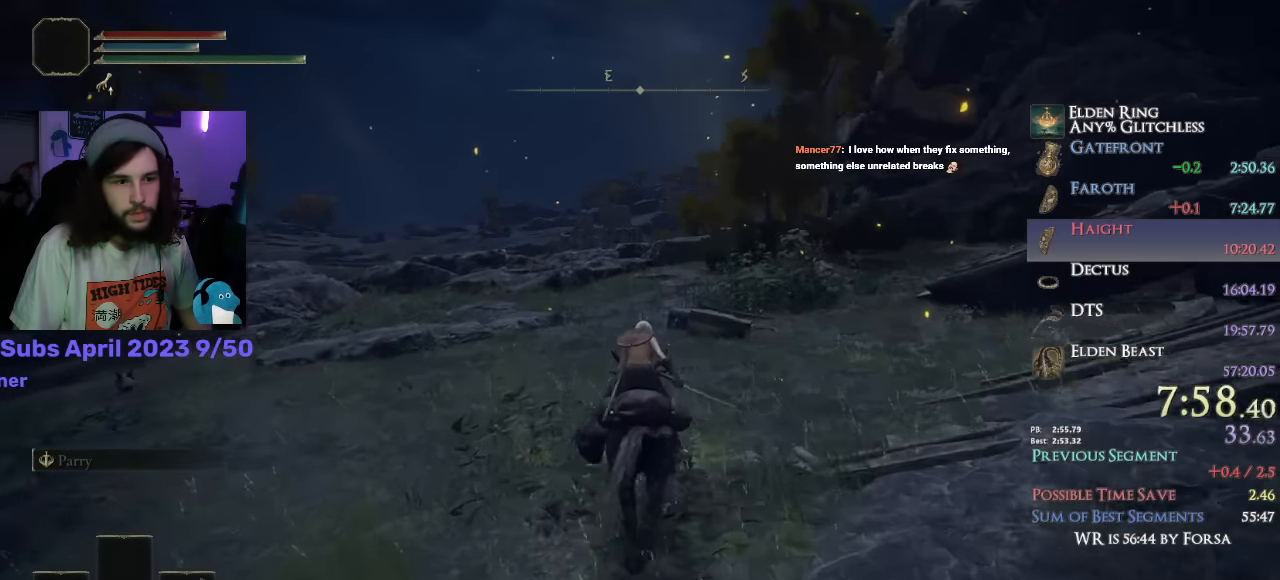
{"buttons": [], "left_stick": "up", "right_stick": "center", "events": [[167, "CIRCLE", "down"], [284, "CIRCLE", "up"]]}
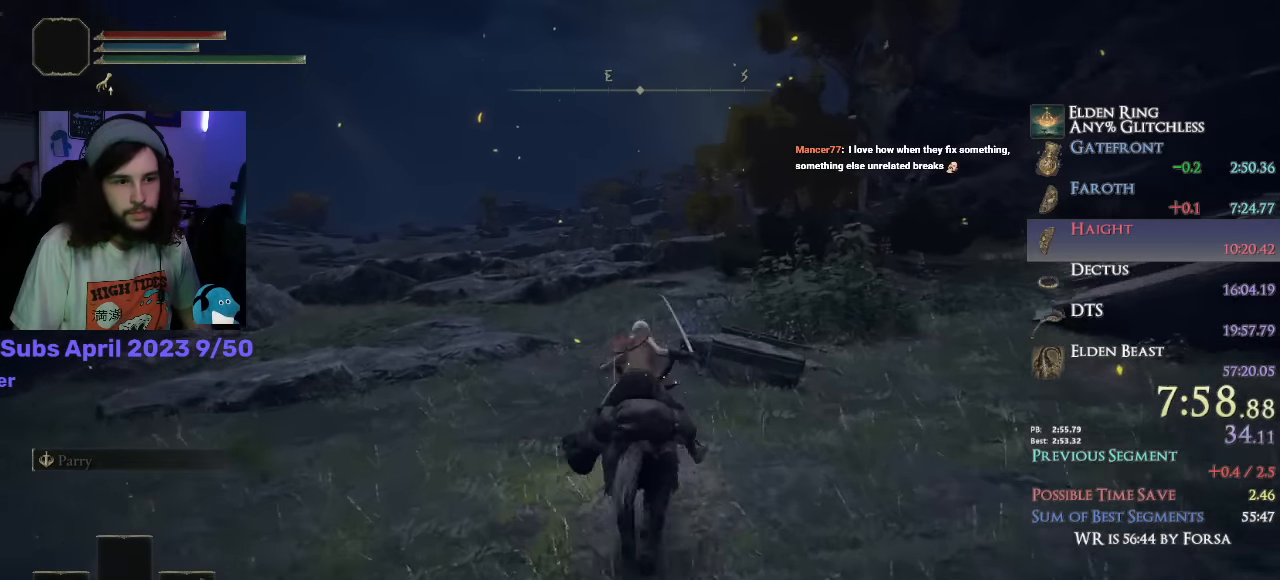
{"buttons": [], "left_stick": "up", "right_stick": "down", "events": [[267, "right_stick", "down"]]}
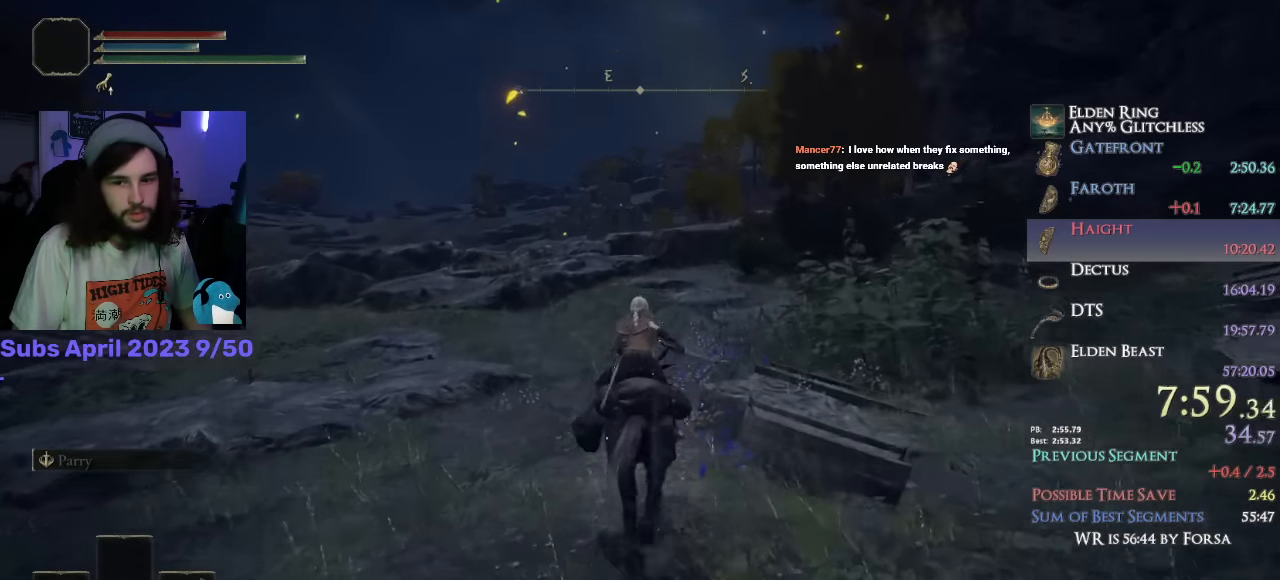
{"buttons": [], "left_stick": "up", "right_stick": "down", "events": []}
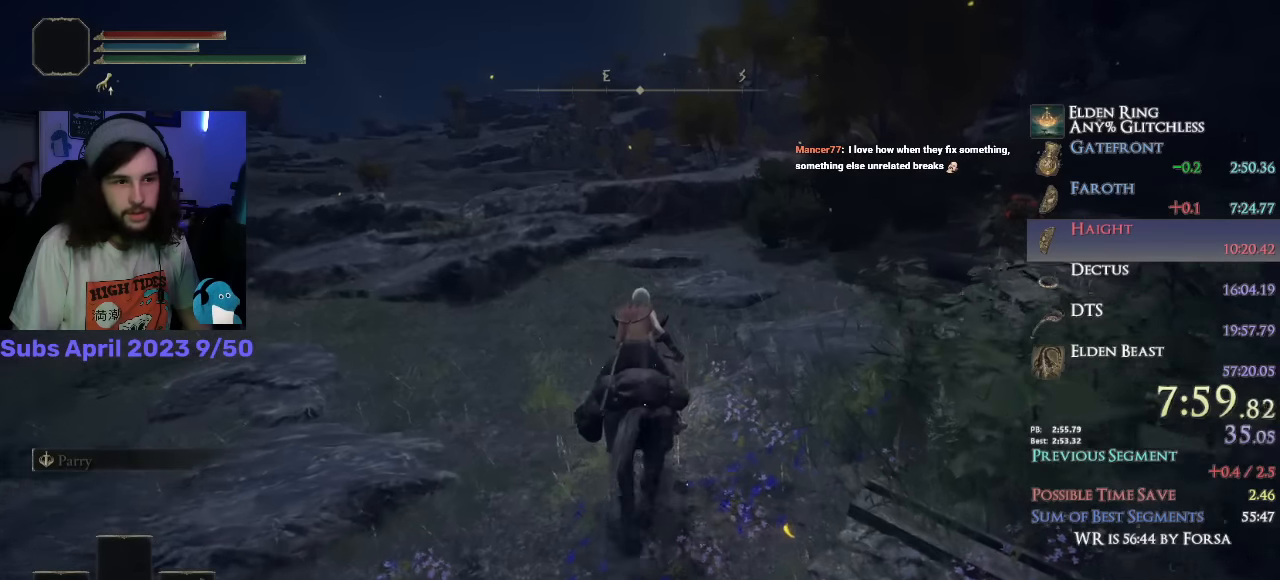
{"buttons": [], "left_stick": "up", "right_stick": "down", "events": []}
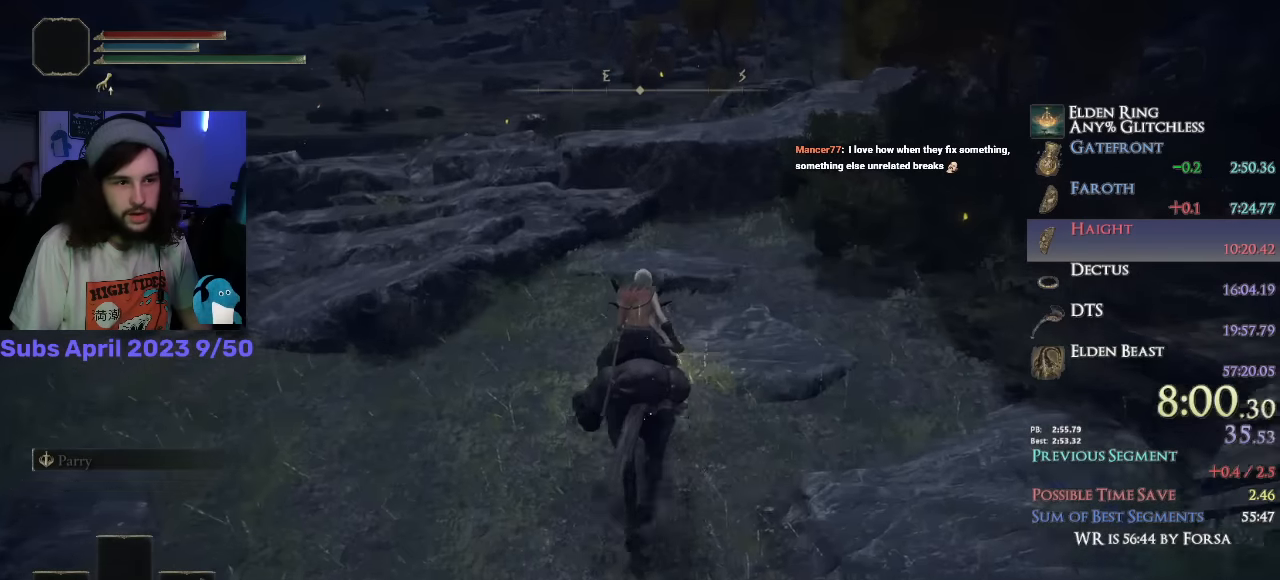
{"buttons": [], "left_stick": "up", "right_stick": "down", "events": []}
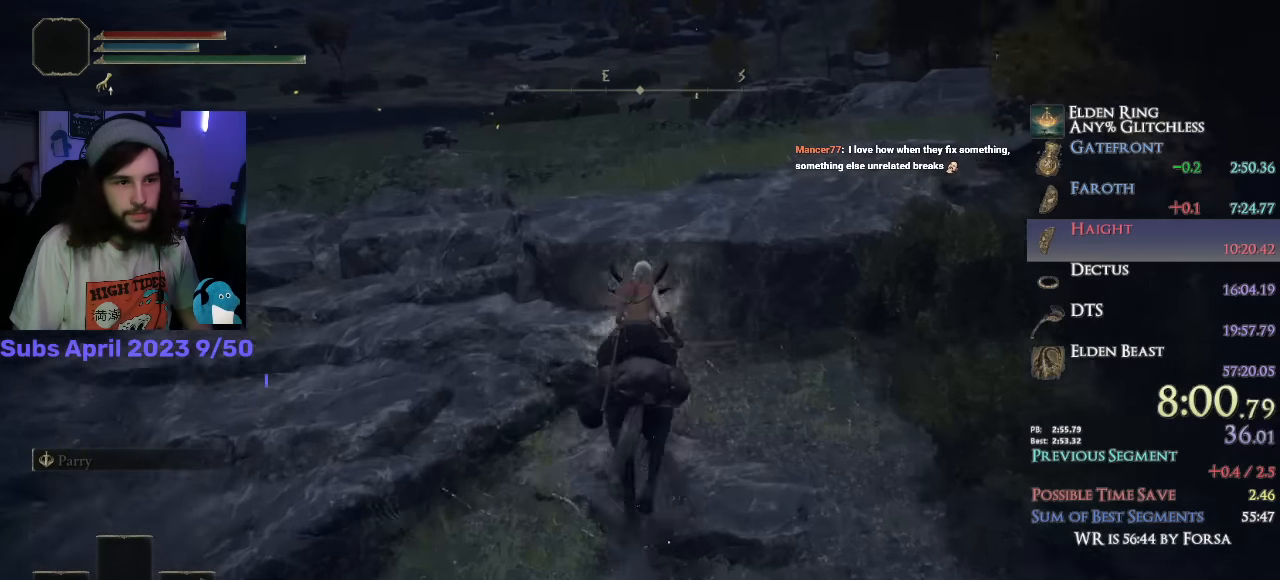
{"buttons": [], "left_stick": "up", "right_stick": "center", "events": [[233, "right_stick", "center"]]}
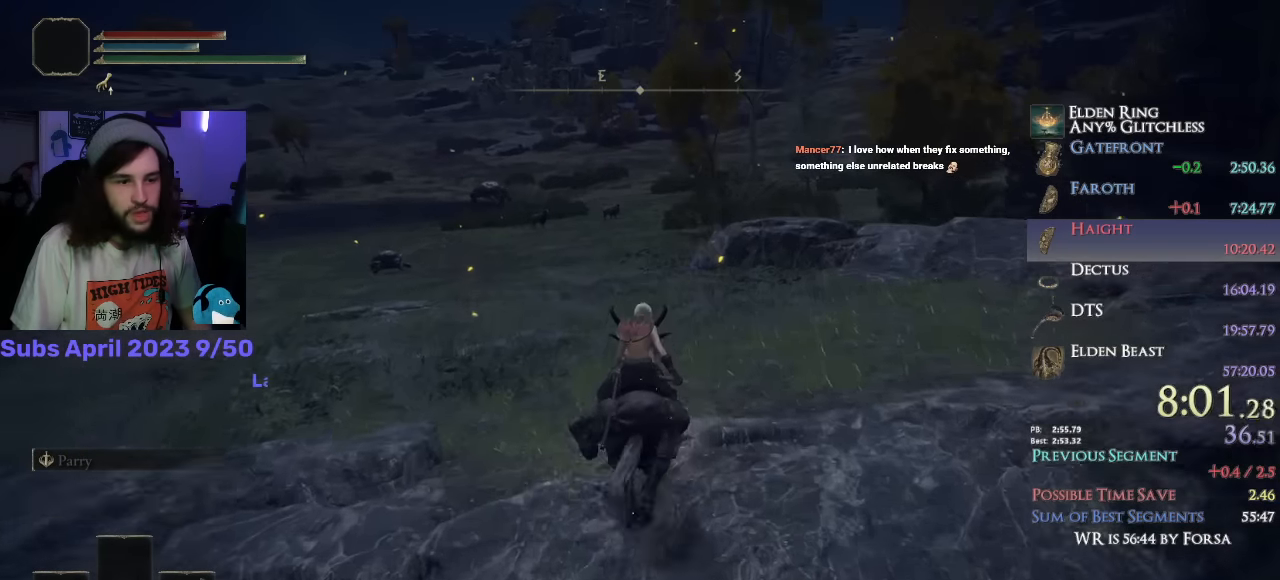
{"buttons": [], "left_stick": "up", "right_stick": "center", "events": [[266, "right_stick", "up"], [383, "right_stick", "center"]]}
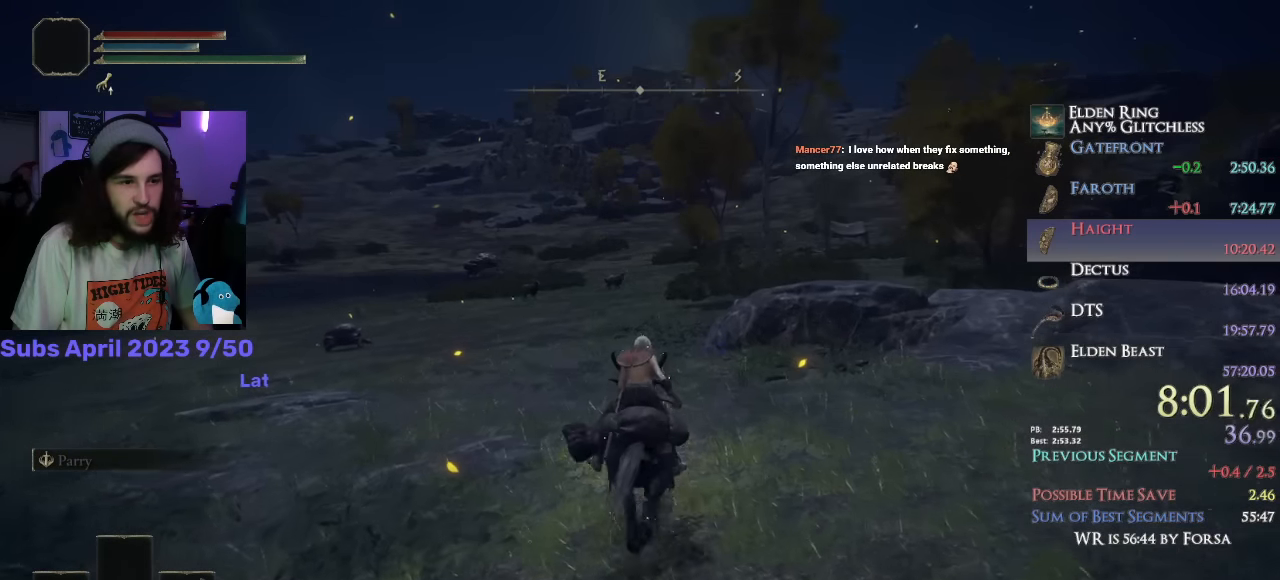
{"buttons": [], "left_stick": "up", "right_stick": "center", "events": []}
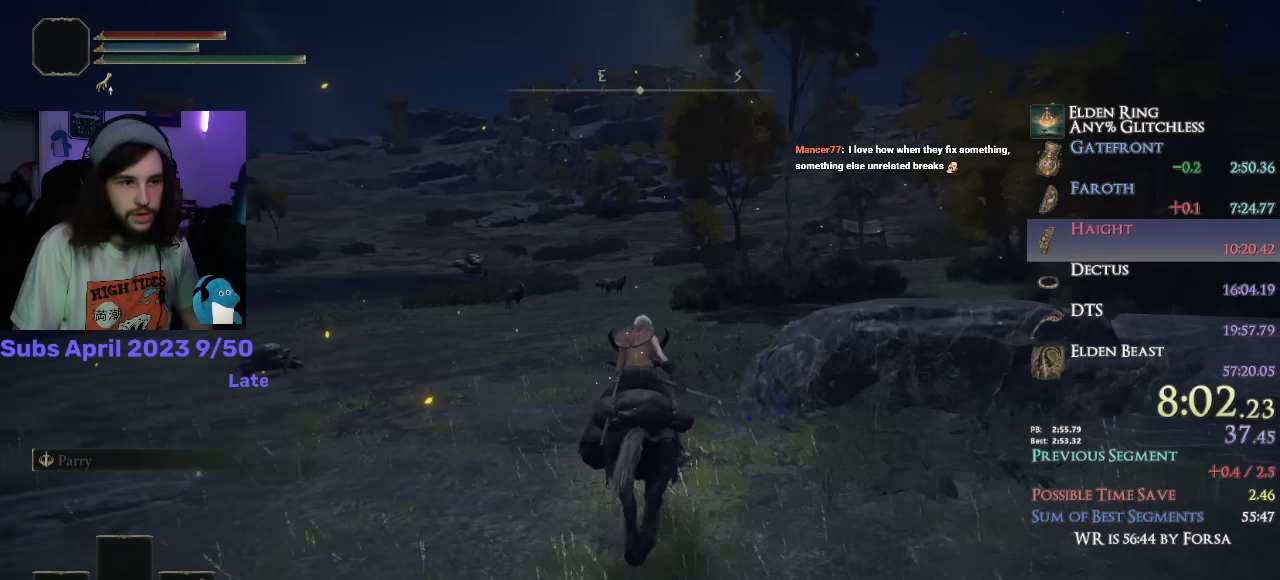
{"buttons": [], "left_stick": "up", "right_stick": "center", "events": [[150, "CIRCLE", "down"], [250, "CIRCLE", "up"]]}
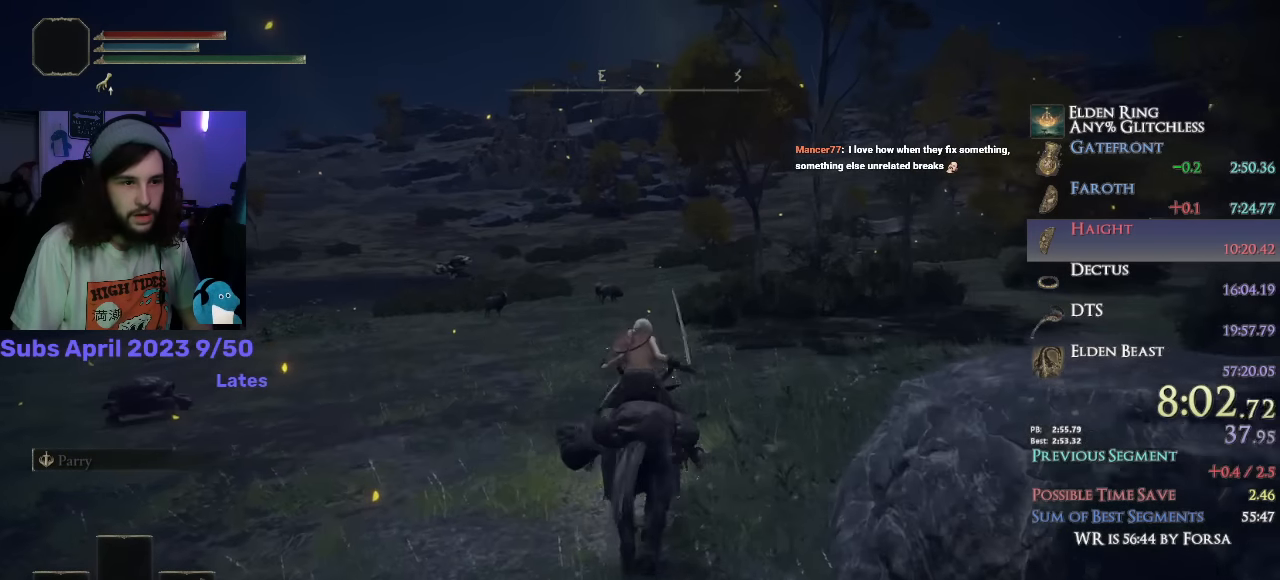
{"buttons": [], "left_stick": "up", "right_stick": "center", "events": []}
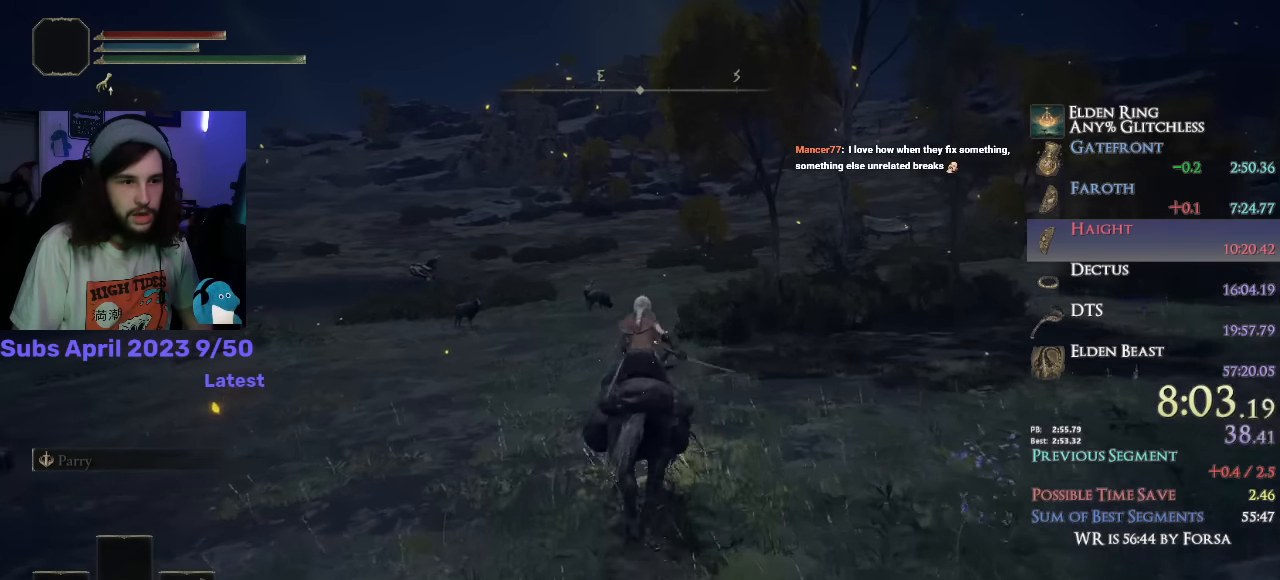
{"buttons": [], "left_stick": "up", "right_stick": "center", "events": []}
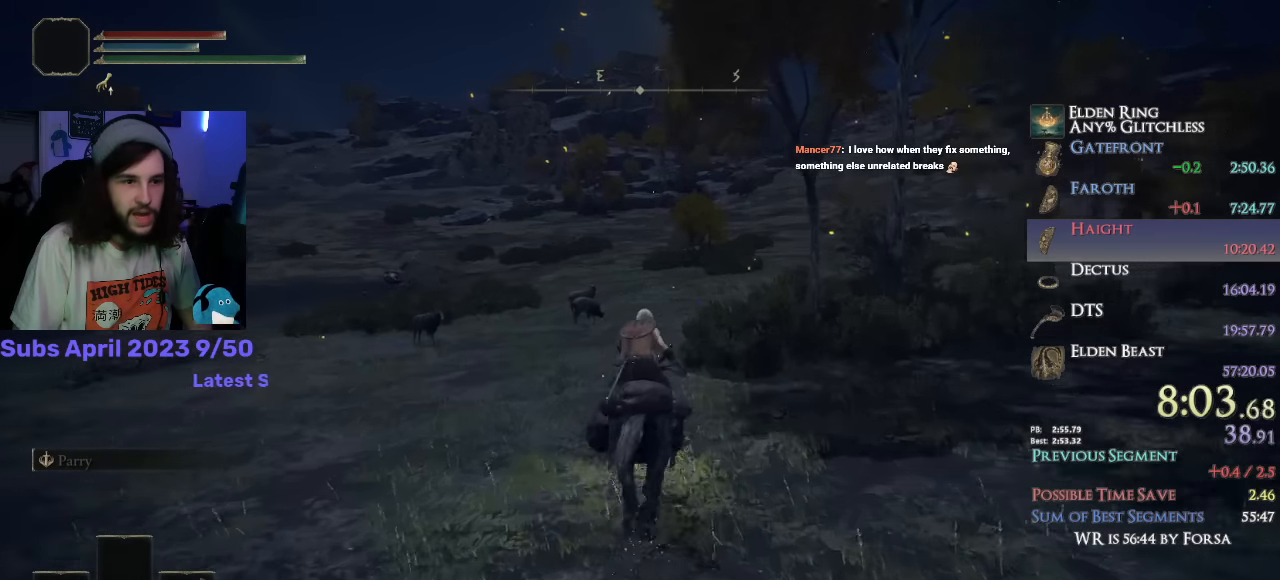
{"buttons": [], "left_stick": "up", "right_stick": "center", "events": []}
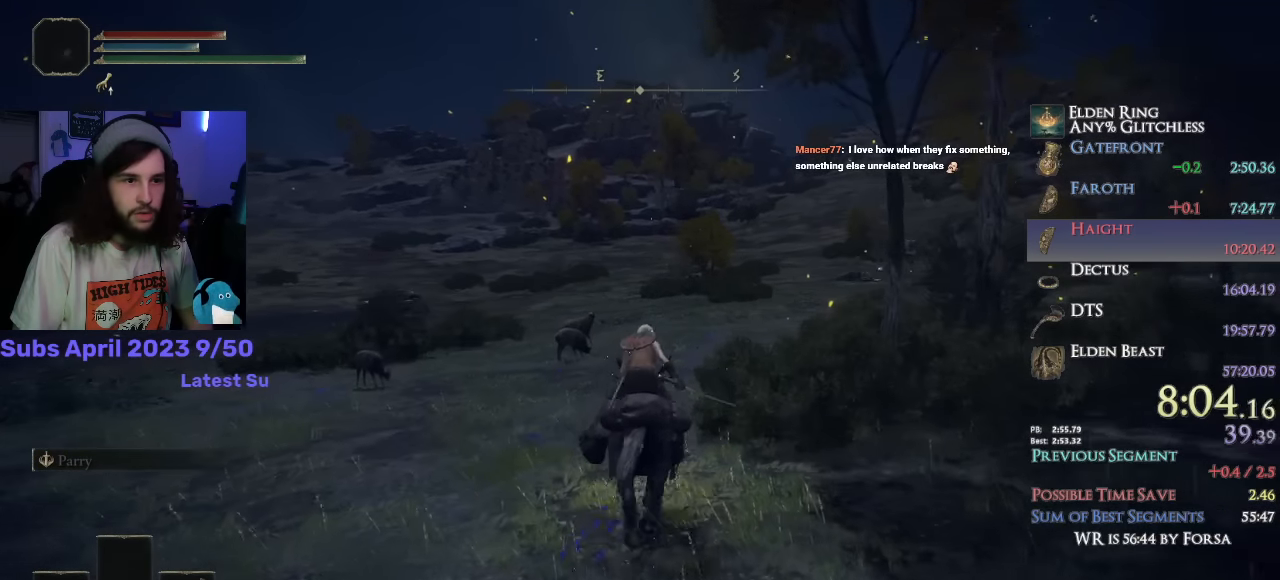
{"buttons": ["CIRCLE"], "left_stick": "up", "right_stick": "center", "events": [[500, "CIRCLE", "down"]]}
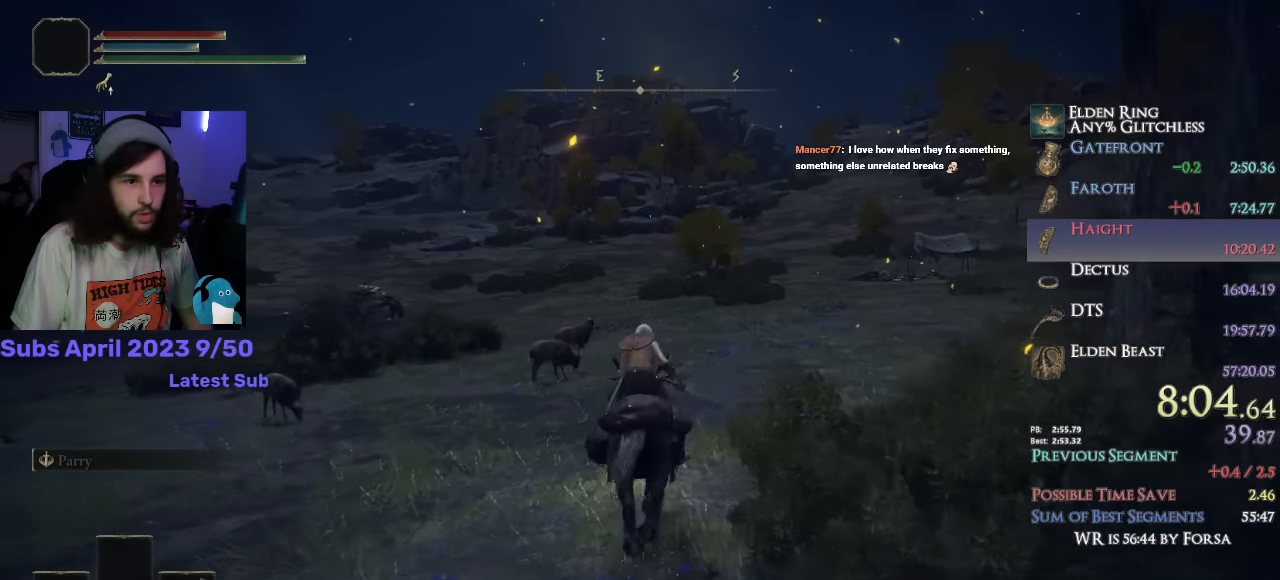
{"buttons": [], "left_stick": "up", "right_stick": "center", "events": [[116, "CIRCLE", "up"]]}
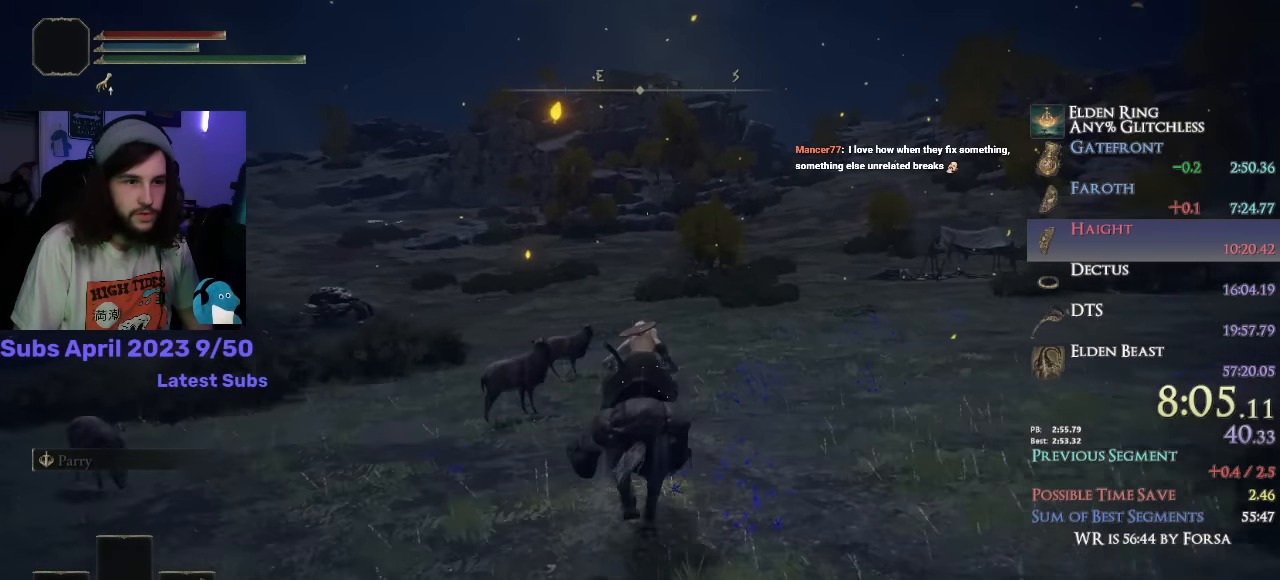
{"buttons": [], "left_stick": "up", "right_stick": "center", "events": []}
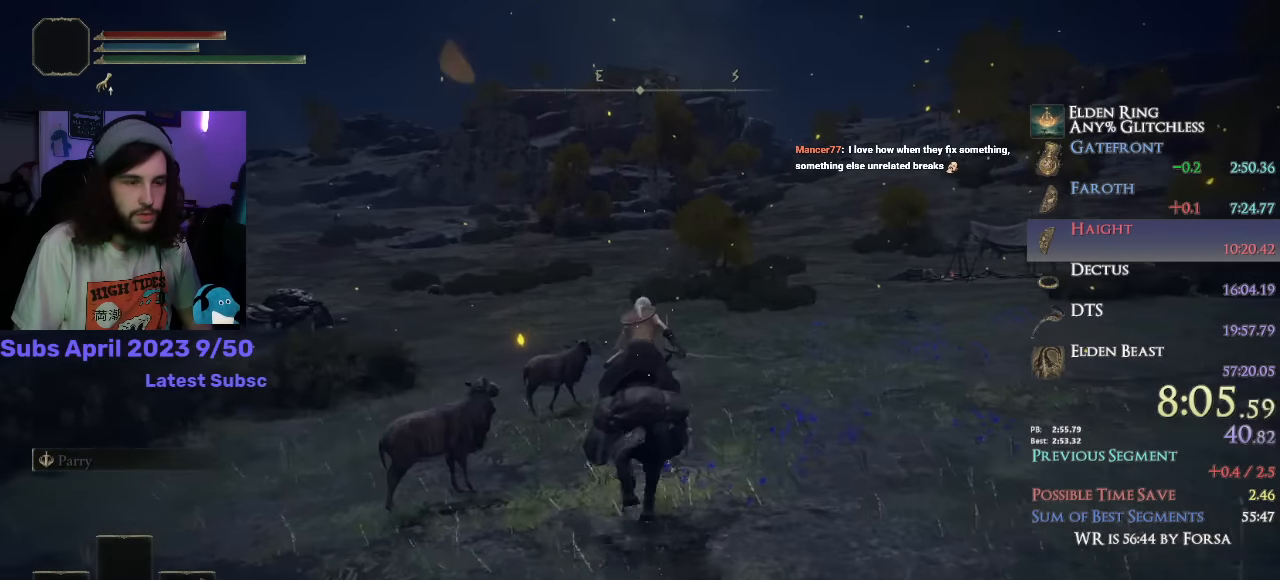
{"buttons": [], "left_stick": "up", "right_stick": "center", "events": []}
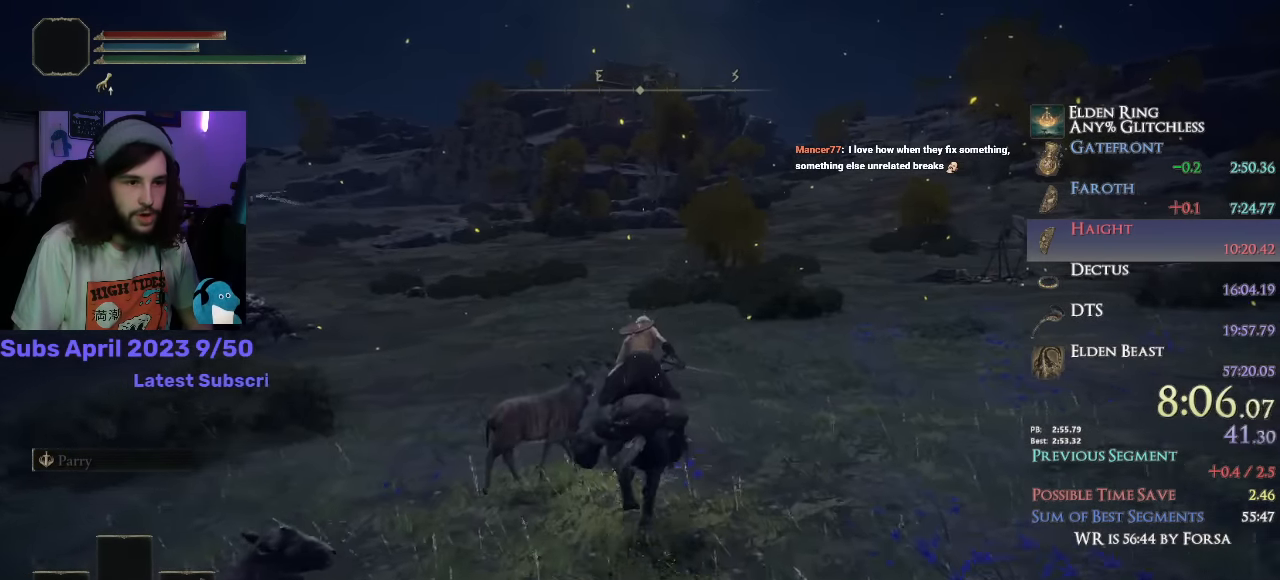
{"buttons": [], "left_stick": "up", "right_stick": "center", "events": [[33, "right_stick", "down"], [234, "right_stick", "center"]]}
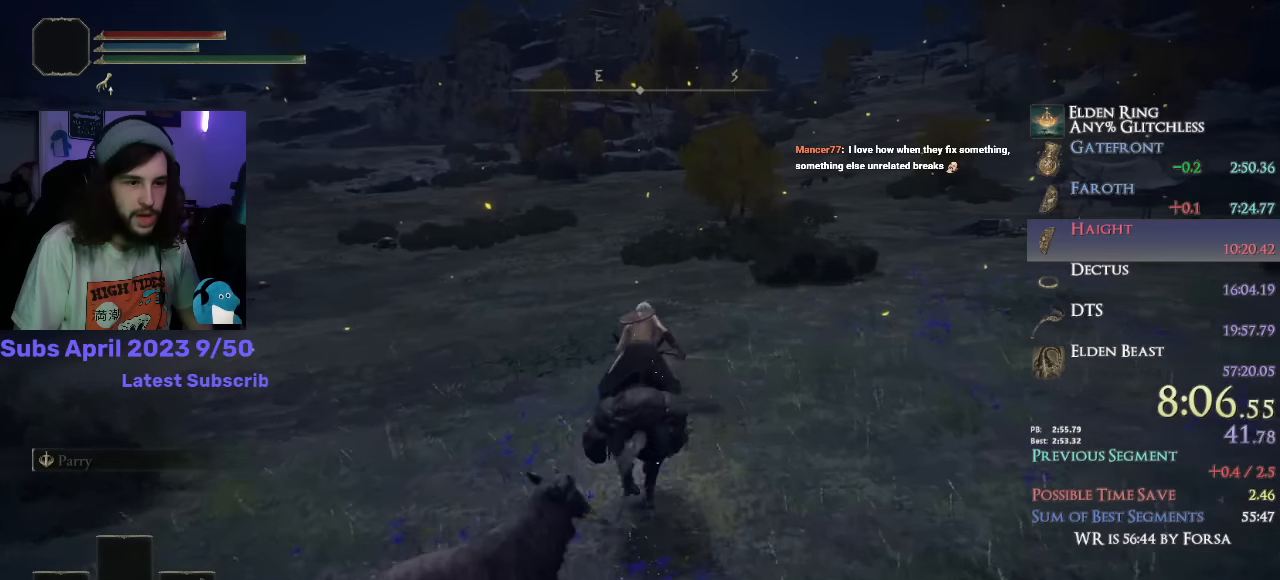
{"buttons": [], "left_stick": "up", "right_stick": "center", "events": []}
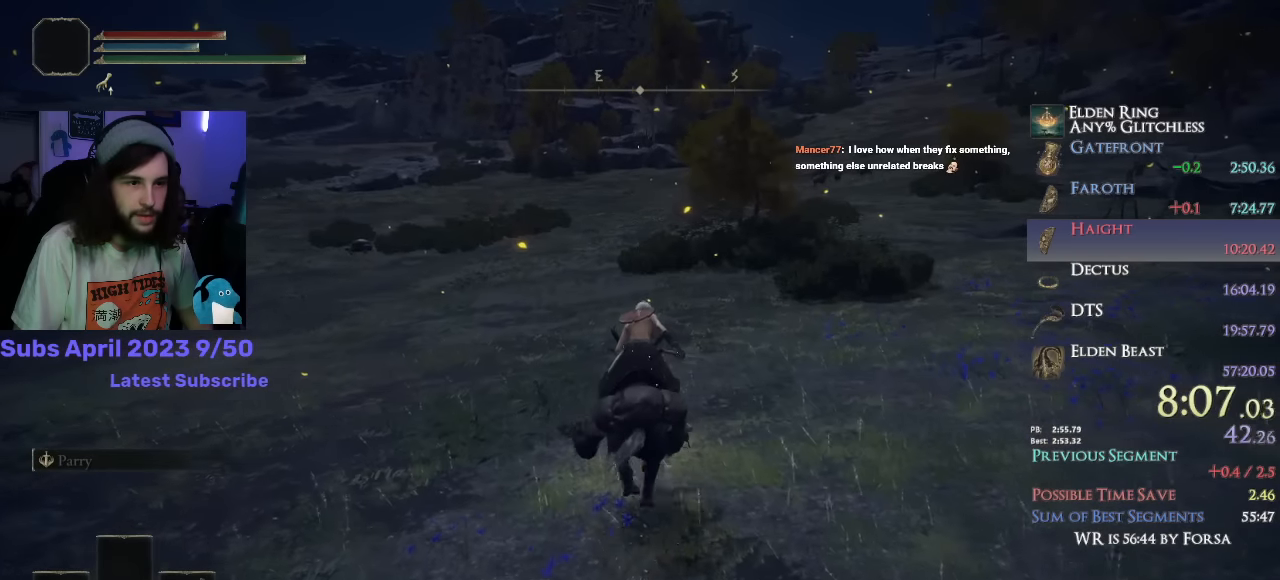
{"buttons": [], "left_stick": "up", "right_stick": "center", "events": [[84, "CIRCLE", "down"], [150, "CIRCLE", "up"]]}
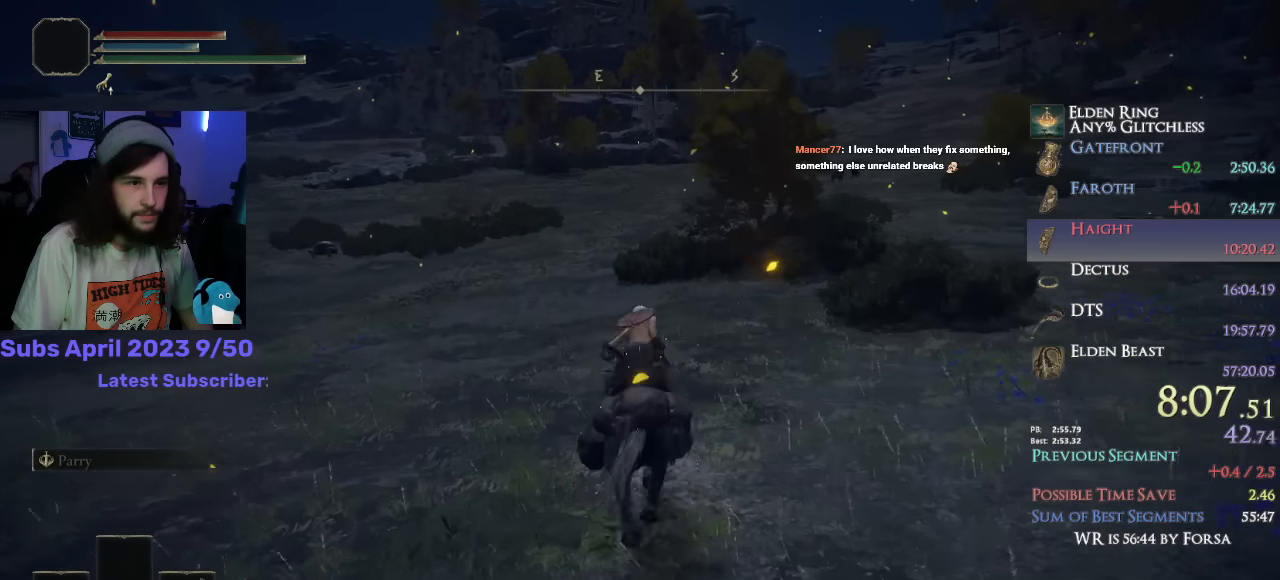
{"buttons": [], "left_stick": "up", "right_stick": "center", "events": []}